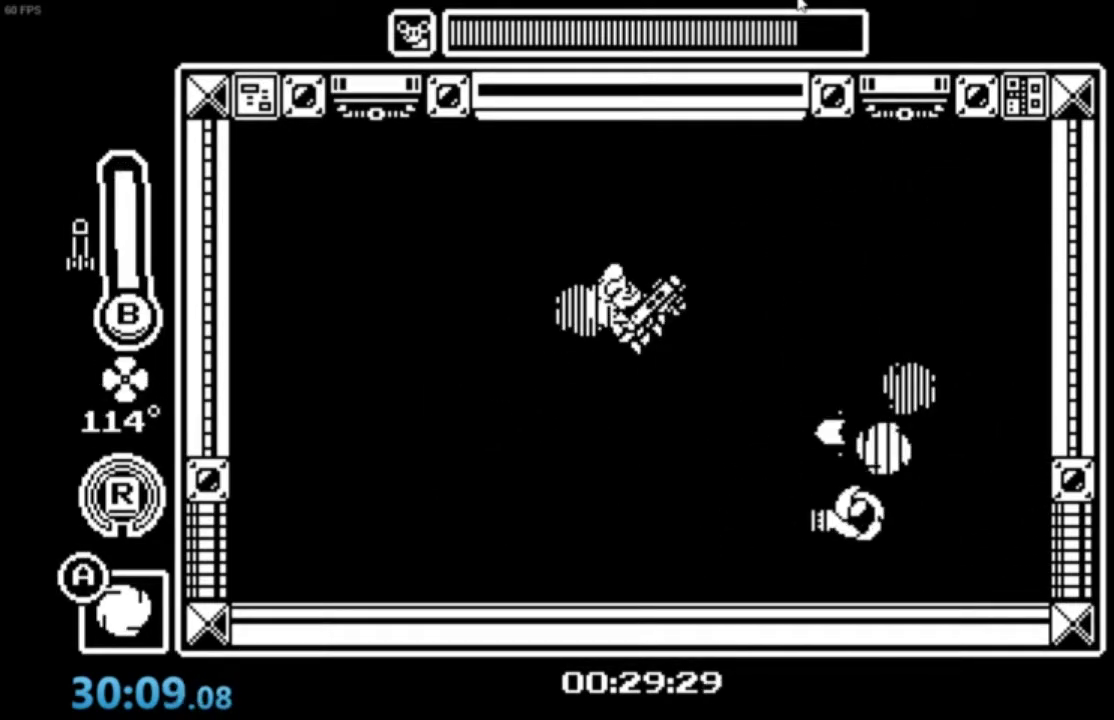
Gameplay with a controller (Xbox layout); each line is a JSON object with the inputs held at the frame after it. "events" lists button and stick changes between this image and that frame as [ms after this image, input, new state], when the widget could be followed in between. Not read: right_stick.
{"buttons": [], "left_stick": "center", "events": [[33, "X", "up"], [100, "X", "down"], [167, "X", "up"], [367, "A", "down"], [467, "A", "up"]]}
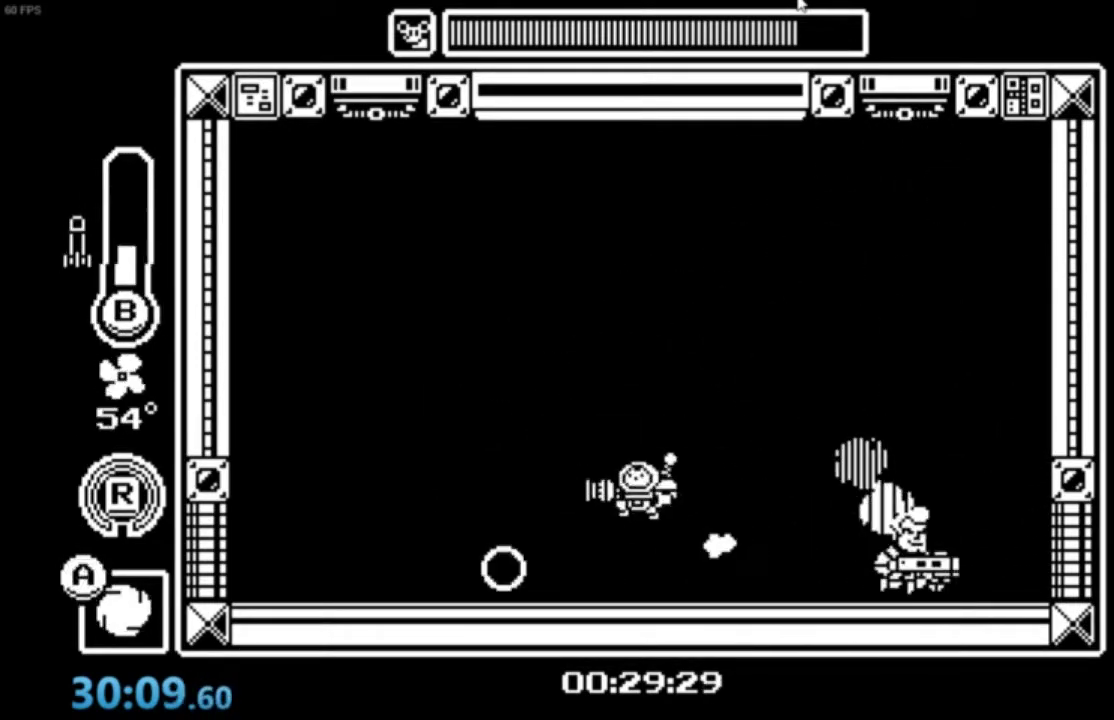
{"buttons": ["A"], "left_stick": "right", "events": [[67, "left_stick", "right"], [100, "A", "down"]]}
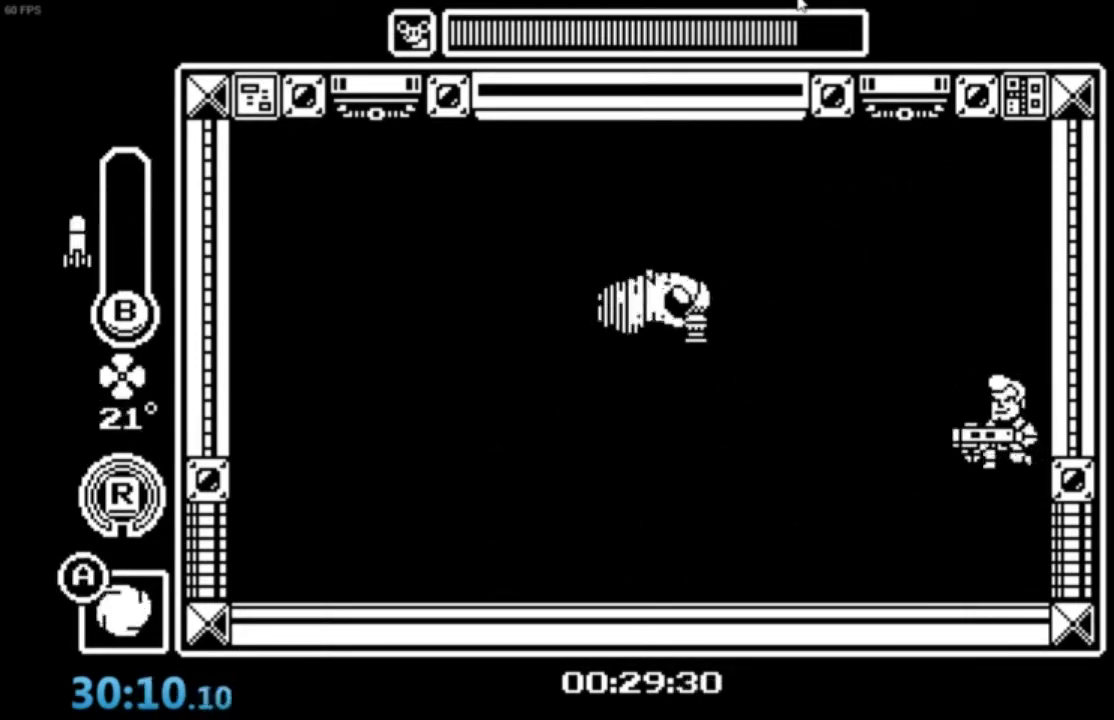
{"buttons": [], "left_stick": "center", "events": [[66, "A", "up"], [66, "left_stick", "center"], [233, "B", "down"], [300, "B", "up"], [367, "B", "down"], [433, "B", "up"]]}
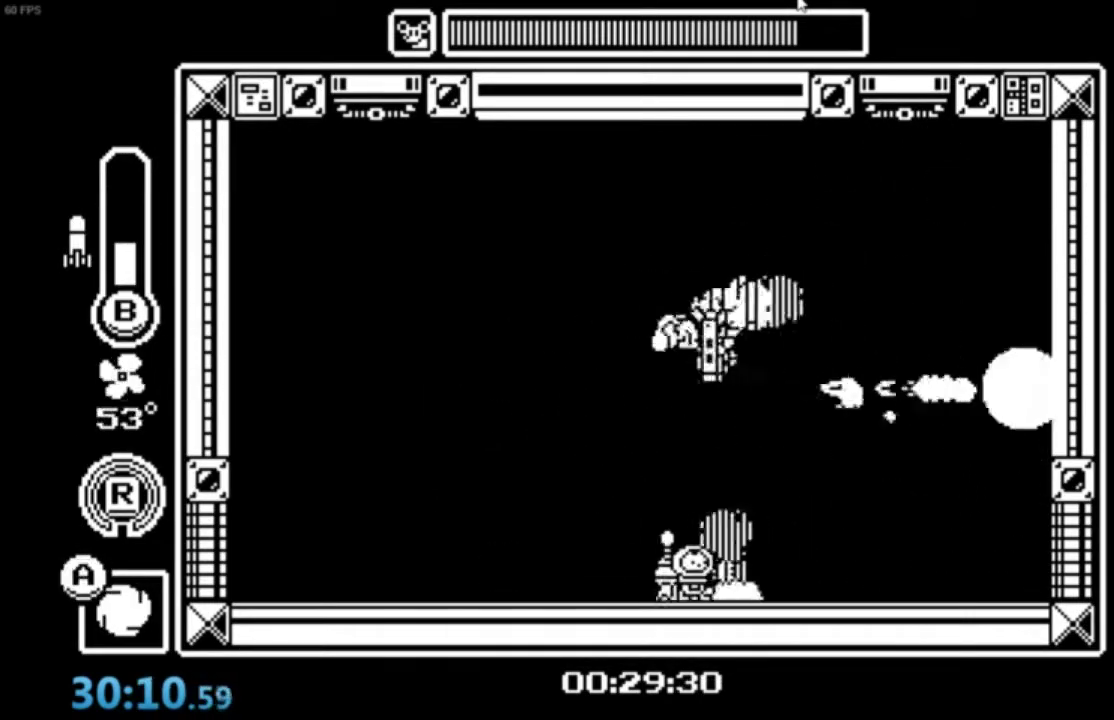
{"buttons": [], "left_stick": "center"}
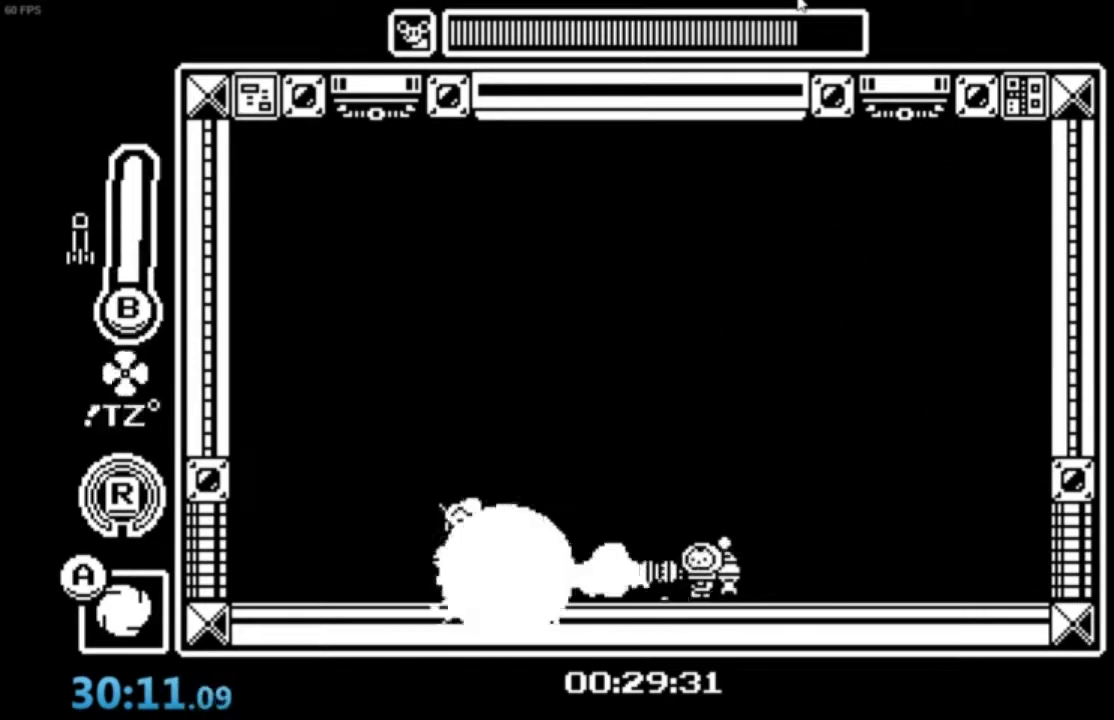
{"buttons": [], "left_stick": "center"}
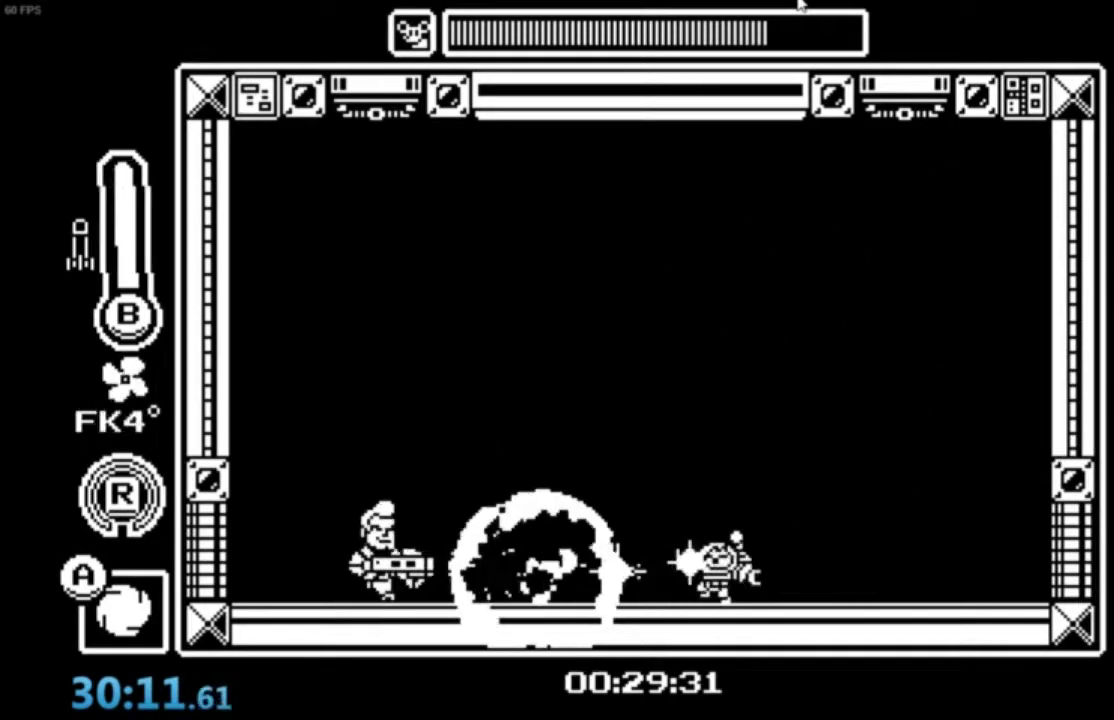
{"buttons": [], "left_stick": "center", "events": [[34, "A", "down"], [34, "left_stick", "down-left"], [167, "A", "up"], [234, "left_stick", "center"], [267, "A", "down"], [367, "A", "up"]]}
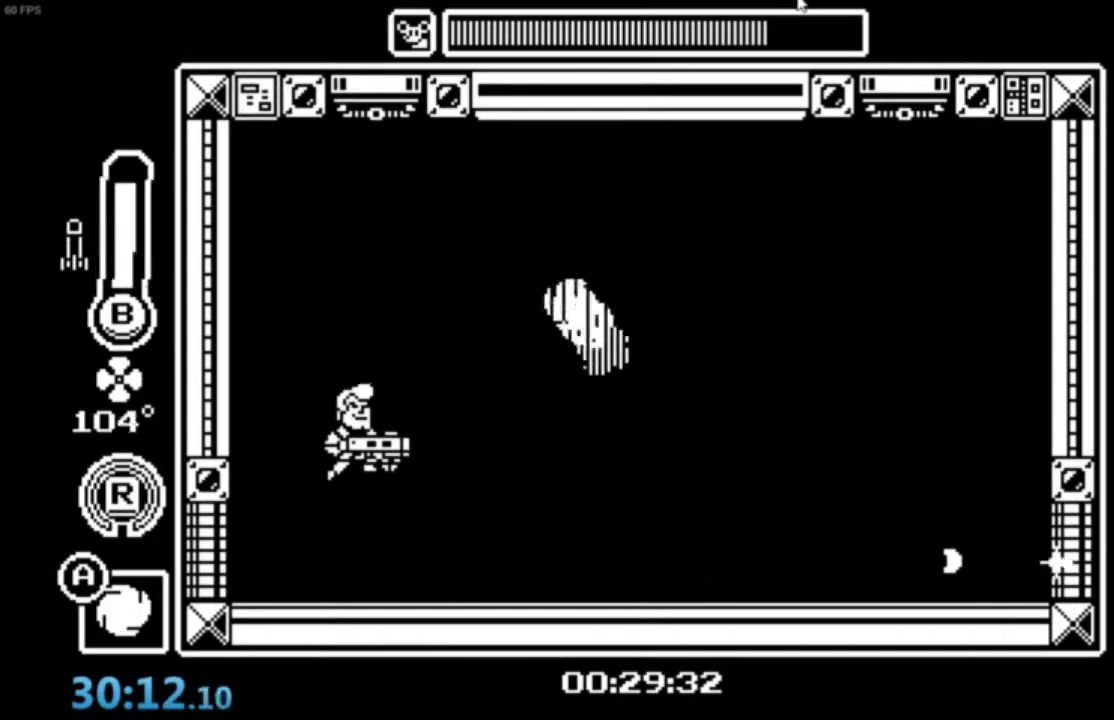
{"buttons": ["B"], "left_stick": "center", "events": [[200, "B", "down"], [267, "B", "up"], [333, "B", "down"], [400, "B", "up"], [467, "B", "down"]]}
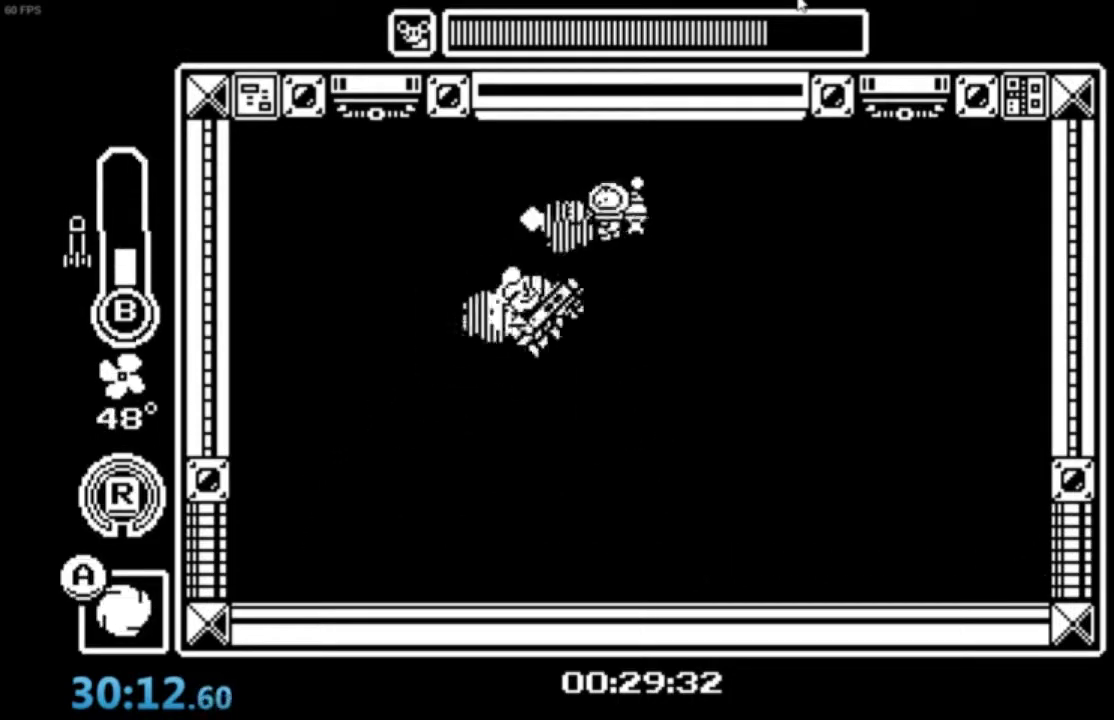
{"buttons": [], "left_stick": "down-right", "events": [[34, "left_stick", "down-right"], [67, "B", "up"], [100, "B", "down"], [200, "B", "up"], [267, "B", "down"], [367, "B", "up"], [401, "B", "down"], [501, "B", "up"]]}
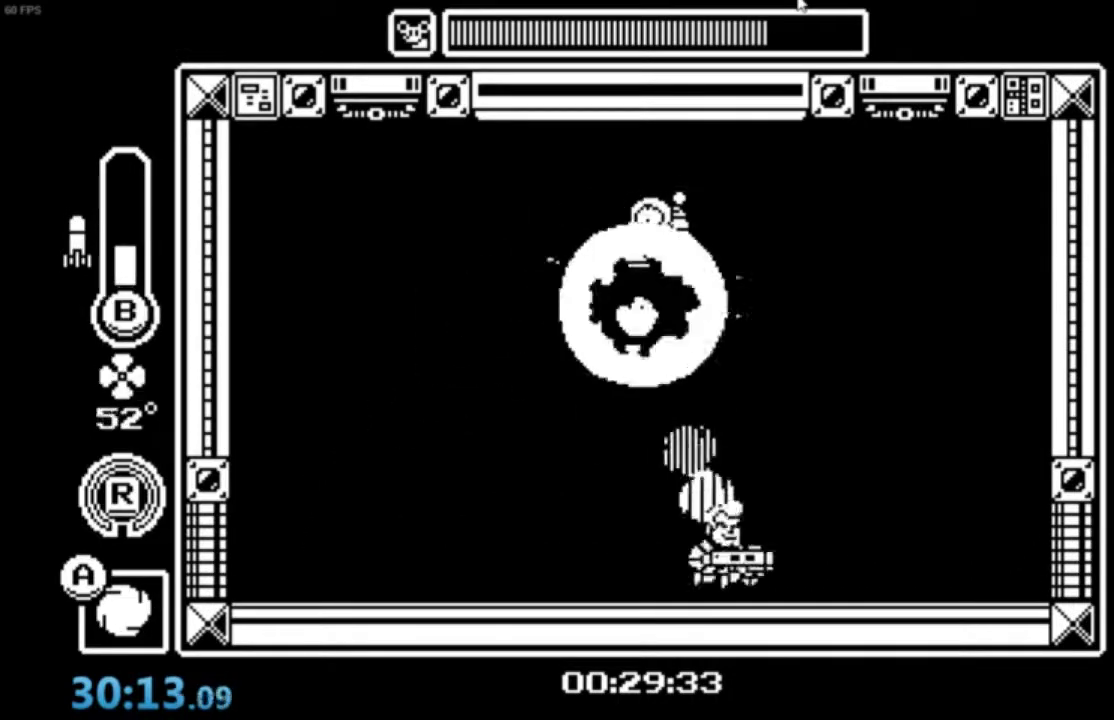
{"buttons": [], "left_stick": "down-right", "events": [[33, "B", "down"], [300, "B", "up"], [400, "X", "down"], [500, "X", "up"]]}
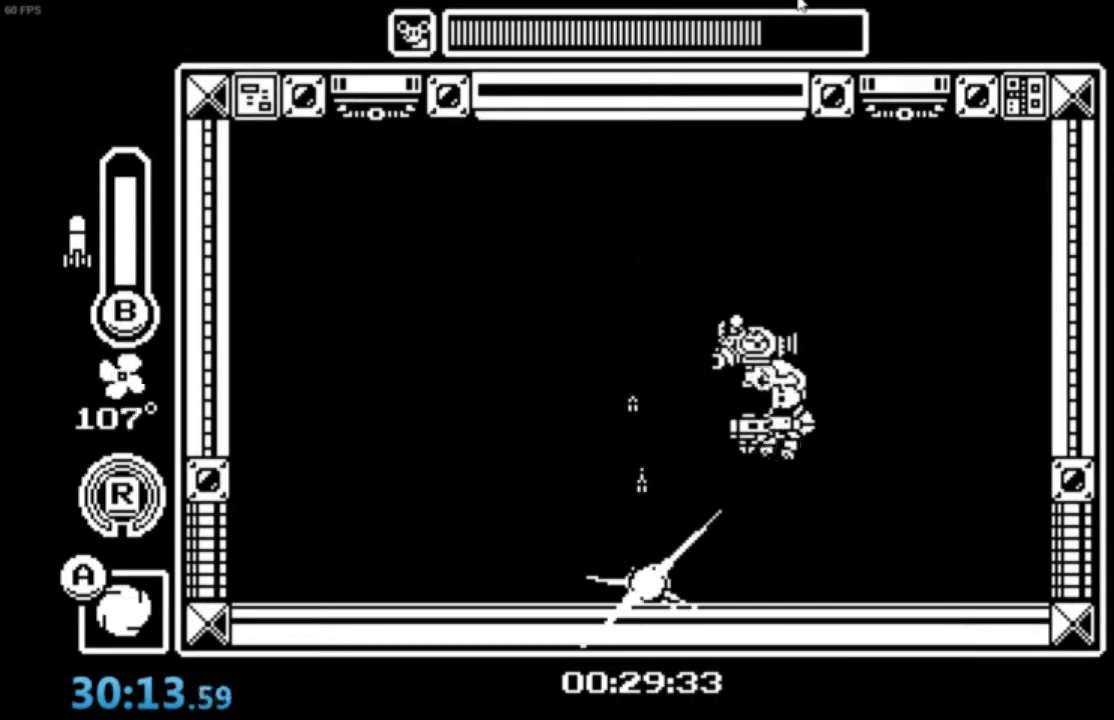
{"buttons": ["X"], "left_stick": "down-right", "events": [[34, "X", "down"], [134, "X", "up"], [200, "X", "down"], [267, "X", "up"], [334, "X", "down"], [401, "X", "up"], [467, "X", "down"]]}
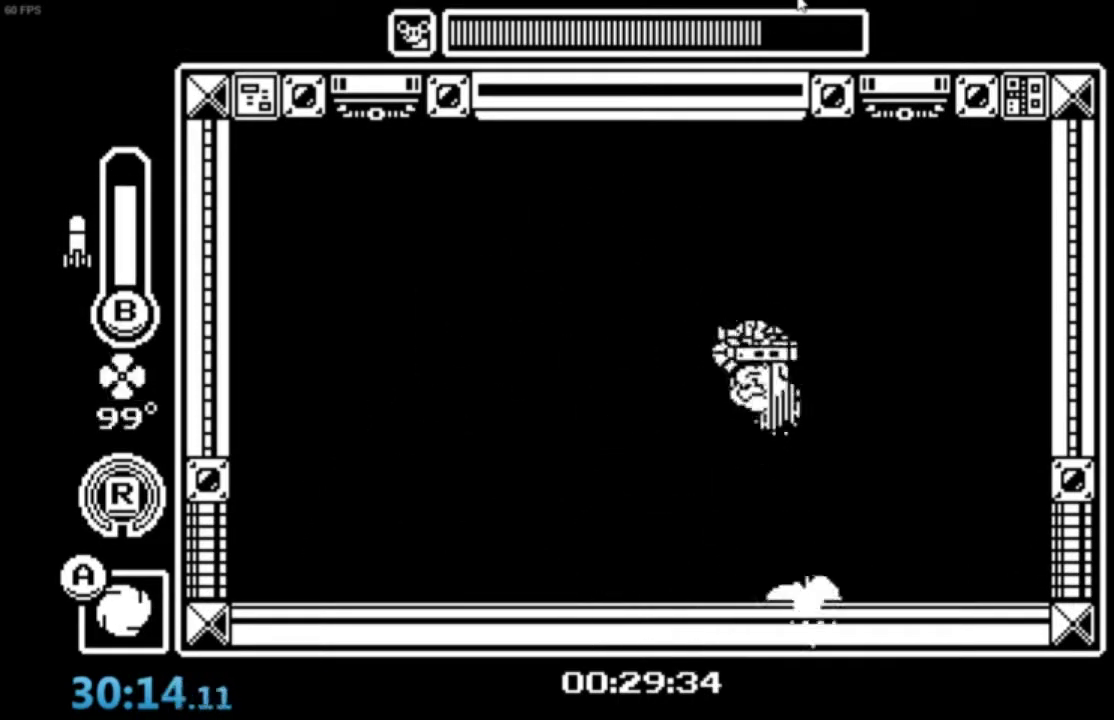
{"buttons": ["X"], "left_stick": "up-right", "events": [[66, "X", "up"], [167, "X", "down"], [200, "A", "down"], [233, "A", "up"], [233, "X", "up"], [233, "left_stick", "up-right"], [300, "X", "down"], [400, "X", "up"], [433, "X", "down"]]}
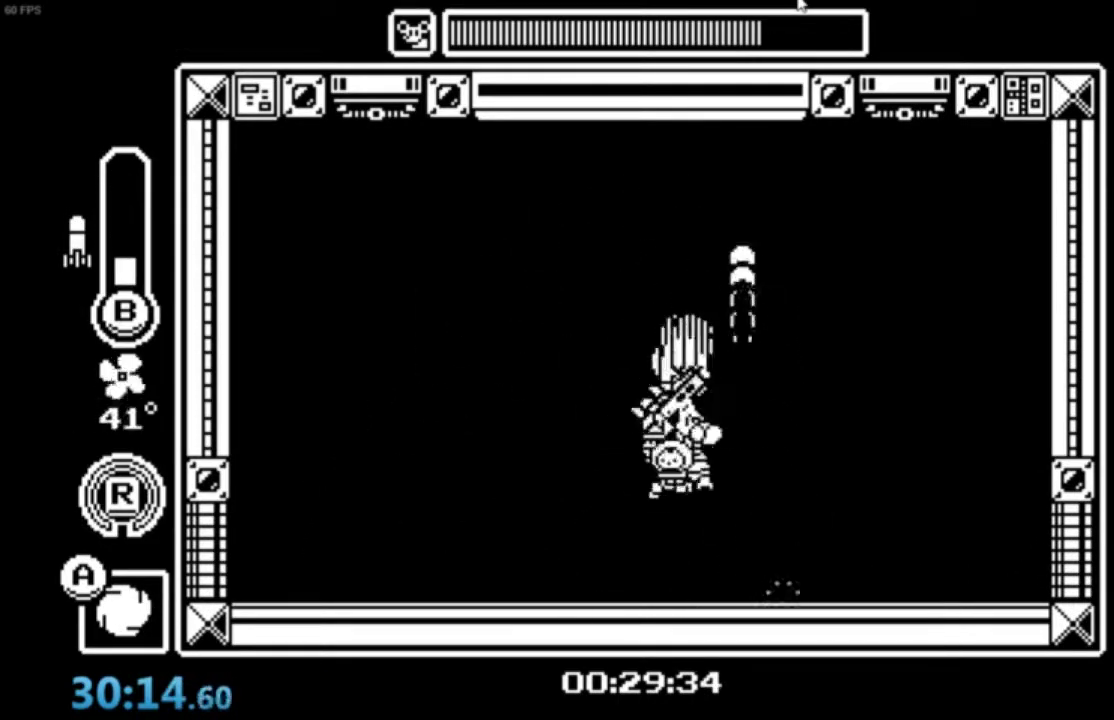
{"buttons": ["A"], "left_stick": "down-right", "events": [[34, "X", "up"], [67, "X", "down"], [167, "X", "up"], [234, "X", "down"], [301, "left_stick", "right"], [334, "X", "up"], [434, "A", "down"], [434, "left_stick", "down-right"]]}
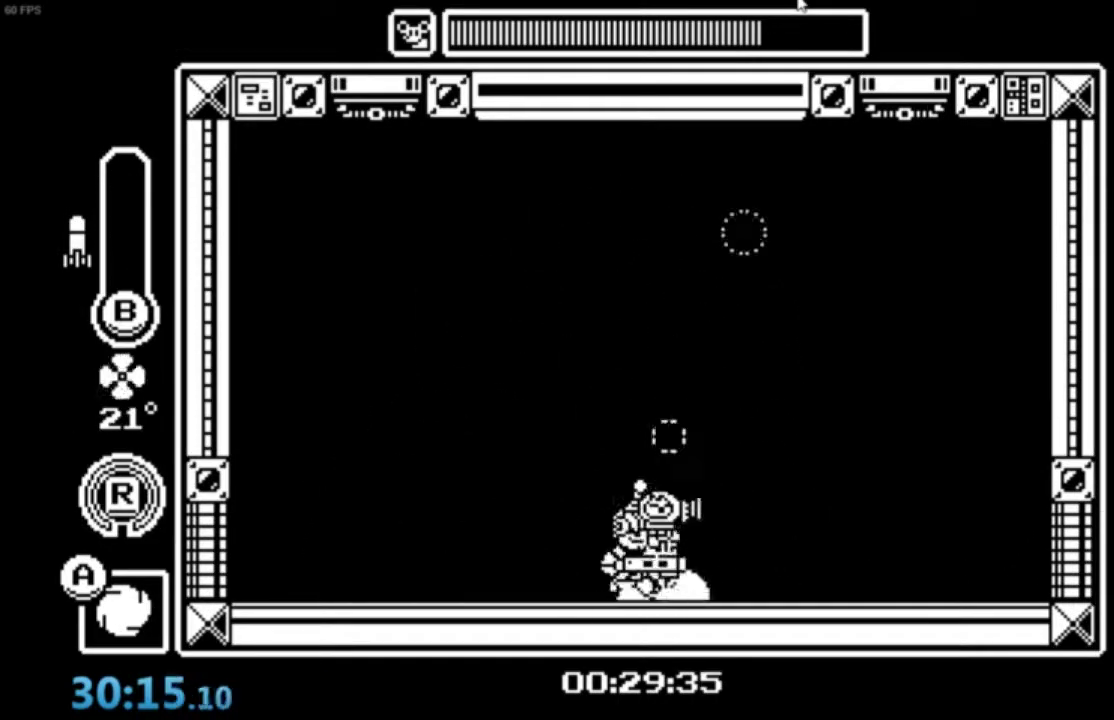
{"buttons": ["A", "B"], "left_stick": "down-right", "events": [[33, "A", "up"], [100, "A", "down"], [333, "B", "down"]]}
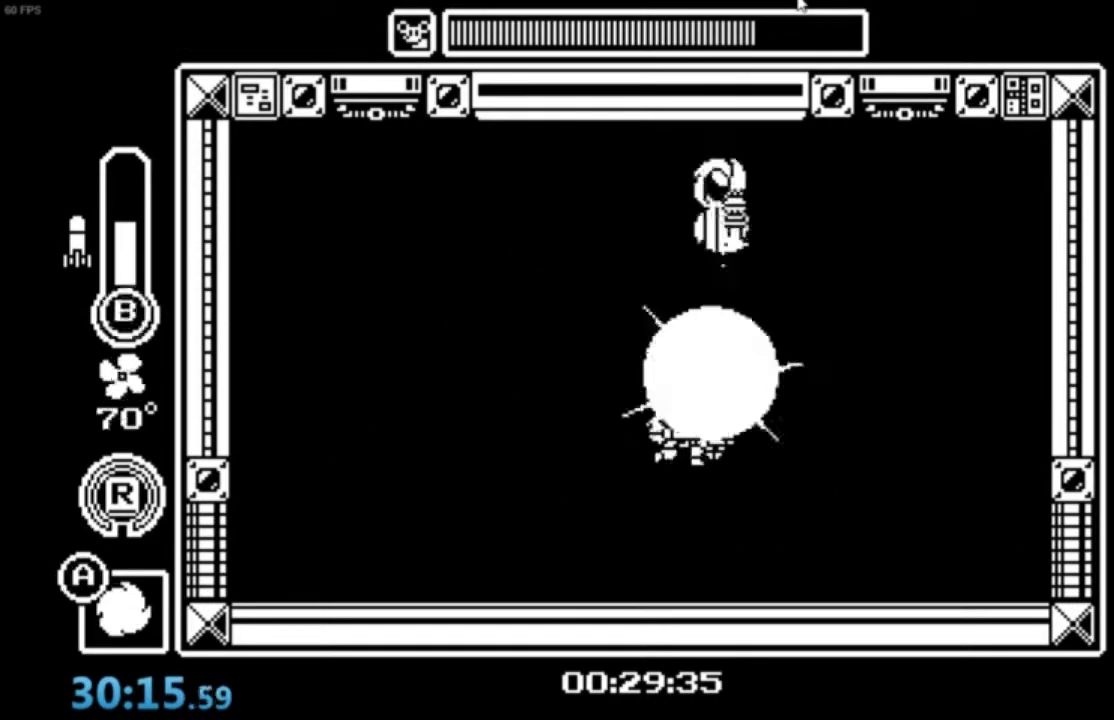
{"buttons": ["A", "B"], "left_stick": "down-right", "events": [[67, "A", "up"], [100, "B", "up"], [134, "A", "down"], [134, "B", "down"], [200, "A", "up"], [234, "B", "up"], [301, "A", "down"], [301, "B", "down"], [367, "A", "up"], [367, "B", "up"], [434, "A", "down"], [434, "B", "down"]]}
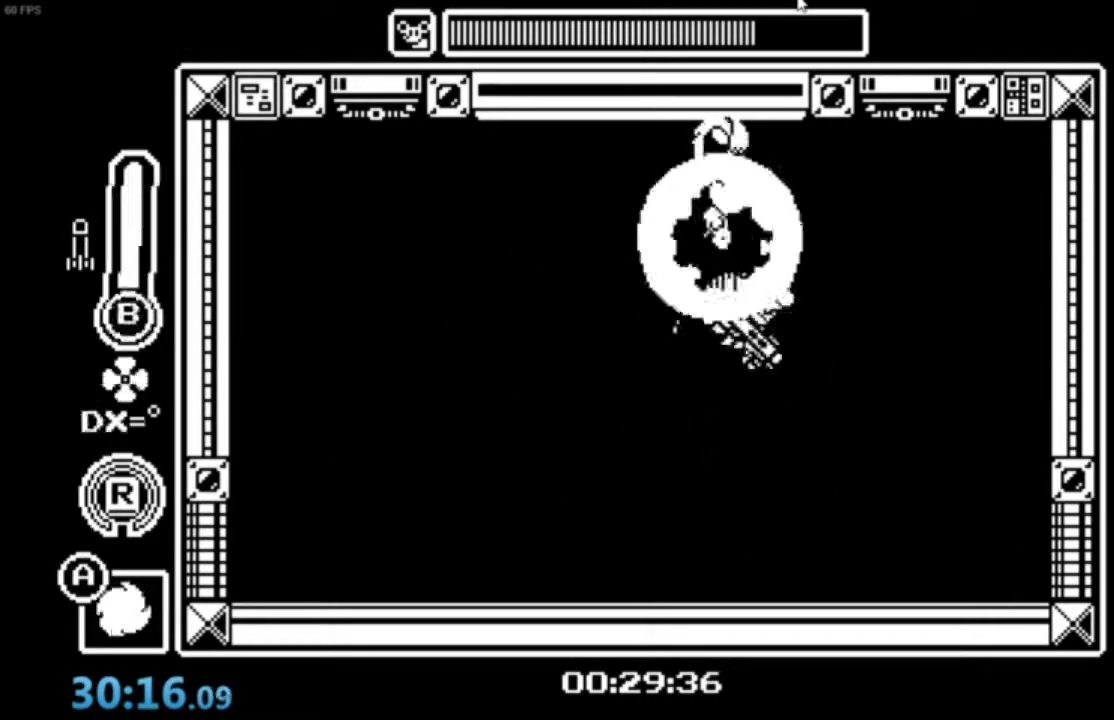
{"buttons": ["A"], "left_stick": "down-right", "events": [[33, "A", "up"], [33, "B", "up"], [133, "A", "down"], [167, "B", "down"], [267, "B", "up"], [333, "B", "down"], [400, "A", "up"], [400, "B", "up"], [467, "A", "down"]]}
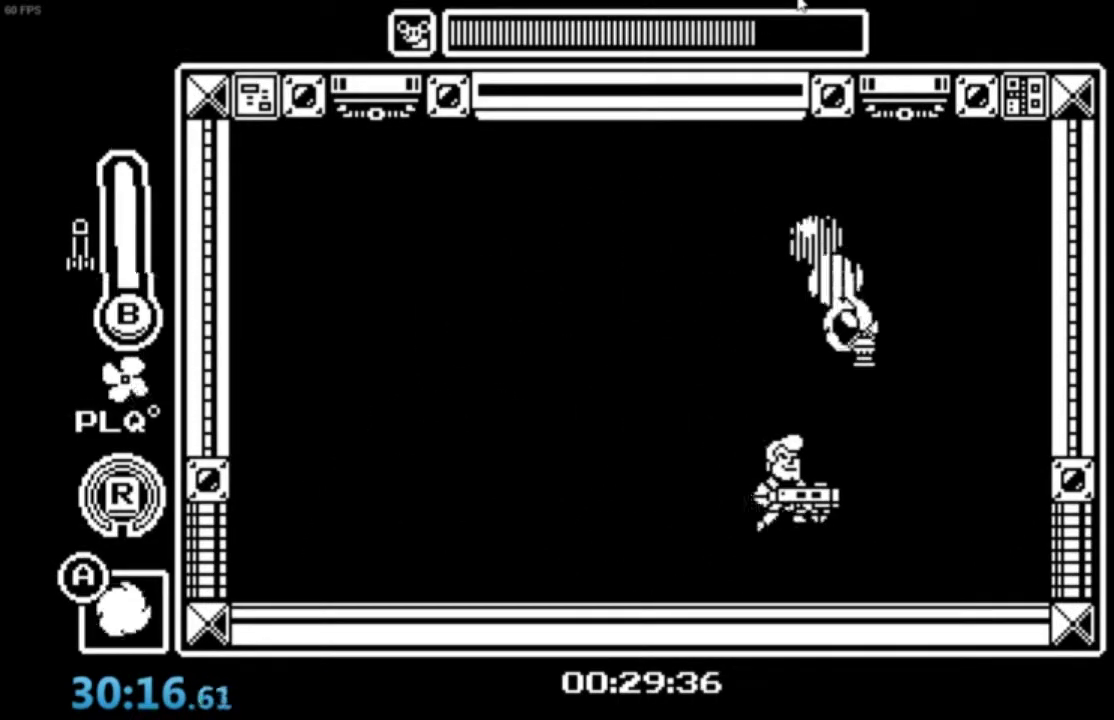
{"buttons": [], "left_stick": "down-right", "events": [[34, "X", "down"], [100, "A", "up"], [100, "X", "up"], [167, "A", "down"], [200, "X", "down"], [300, "A", "up"], [300, "X", "up"], [401, "A", "down"], [401, "X", "down"], [501, "A", "up"], [501, "X", "up"]]}
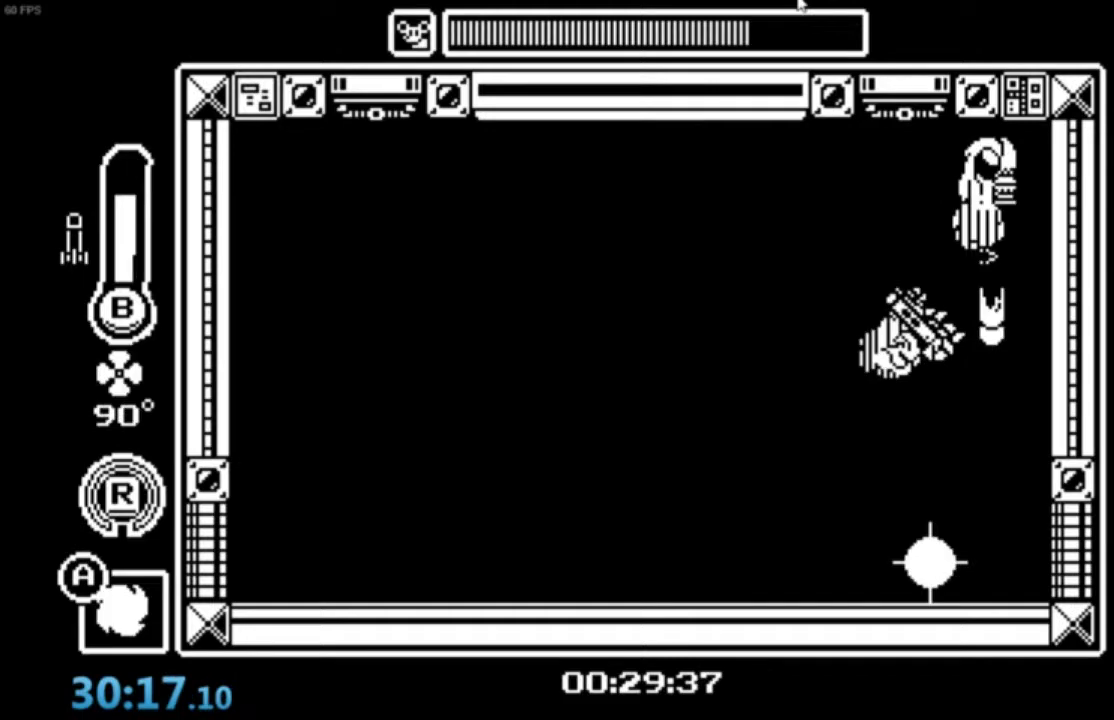
{"buttons": ["A", "X"], "left_stick": "down-right", "events": [[33, "A", "down"], [66, "X", "down"], [167, "A", "up"], [167, "X", "up"], [200, "A", "down"], [267, "X", "down"], [333, "A", "up"], [333, "X", "up"], [400, "A", "down"], [433, "X", "down"]]}
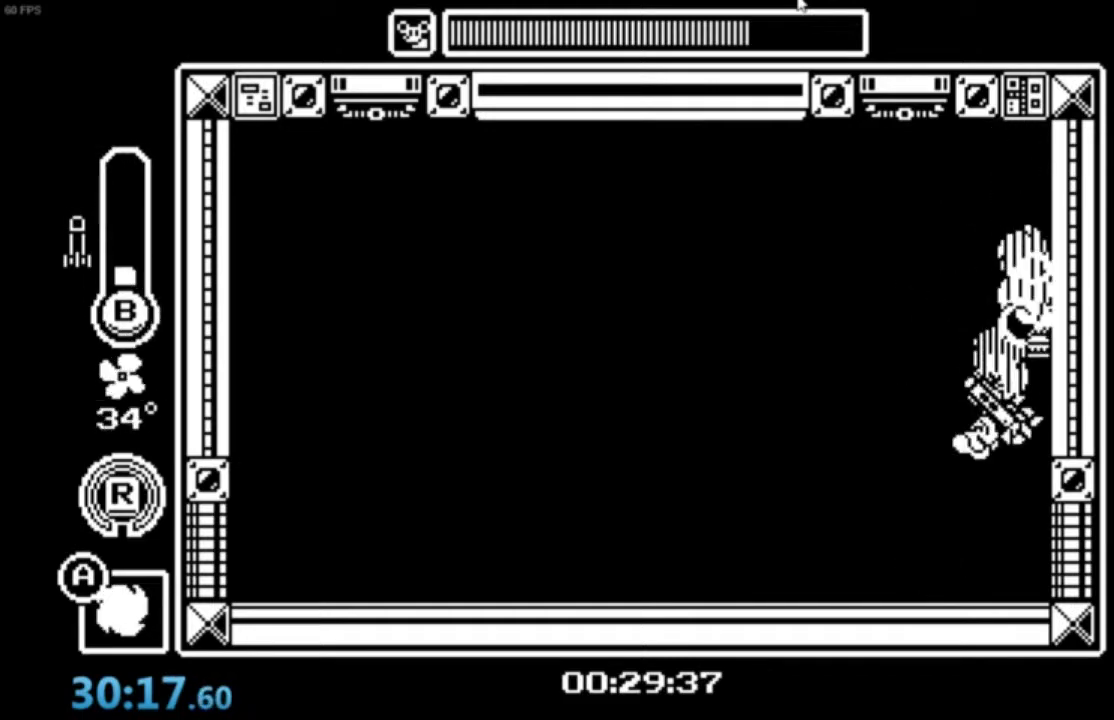
{"buttons": ["A", "B"], "left_stick": "down-right", "events": [[34, "A", "up"], [34, "X", "up"], [100, "A", "down"], [234, "A", "up"], [301, "A", "down"], [301, "B", "down"], [334, "X", "down"], [434, "A", "up"], [434, "B", "up"], [434, "X", "up"], [501, "A", "down"], [501, "B", "down"]]}
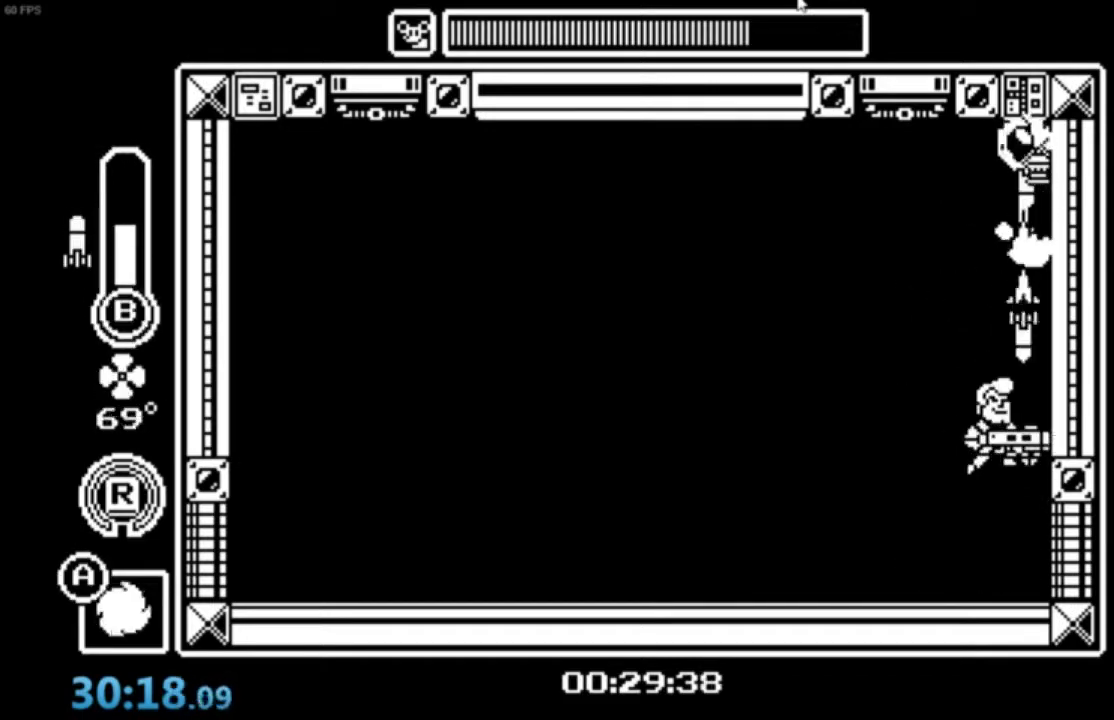
{"buttons": ["A", "B", "X"], "left_stick": "down-right", "events": [[33, "X", "down"], [133, "A", "up"], [133, "X", "up"], [200, "A", "down"], [233, "X", "down"], [333, "A", "up"], [333, "X", "up"], [367, "B", "up"], [433, "A", "down"], [433, "B", "down"], [467, "X", "down"]]}
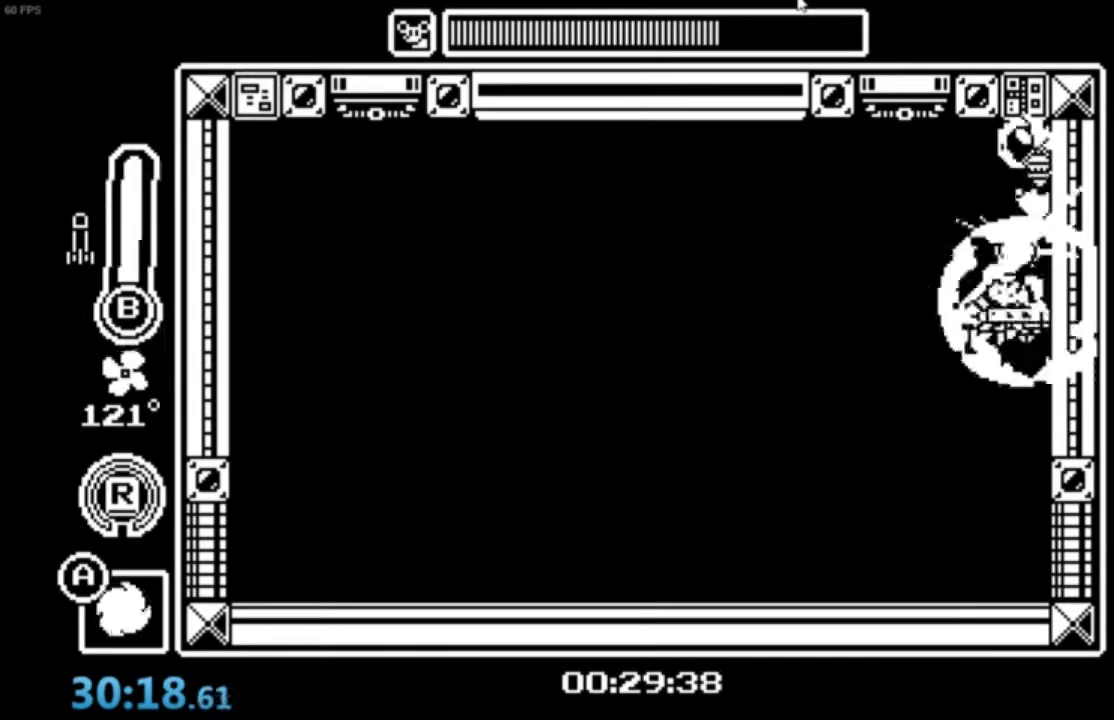
{"buttons": [], "left_stick": "down-right", "events": [[34, "A", "up"], [34, "X", "up"], [67, "B", "up"], [134, "A", "down"], [134, "B", "down"], [167, "X", "down"], [267, "A", "up"], [267, "B", "up"], [267, "X", "up"], [334, "A", "down"], [334, "B", "down"], [367, "X", "down"], [434, "X", "up"], [467, "A", "up"], [467, "B", "up"]]}
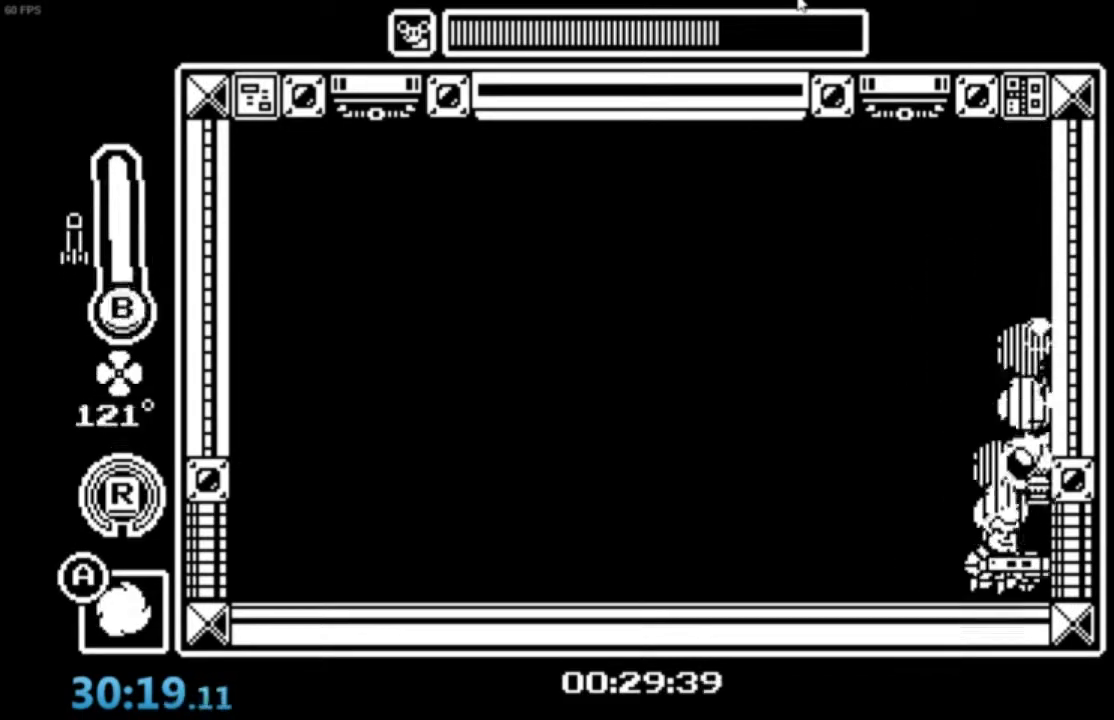
{"buttons": ["A", "B", "X"], "left_stick": "down-right", "events": [[33, "A", "down"], [33, "B", "down"], [66, "X", "down"], [167, "A", "up"], [167, "B", "up"], [167, "X", "up"], [233, "B", "down"], [267, "A", "down"], [267, "X", "down"], [367, "A", "up"], [367, "X", "up"], [467, "A", "down"], [467, "X", "down"]]}
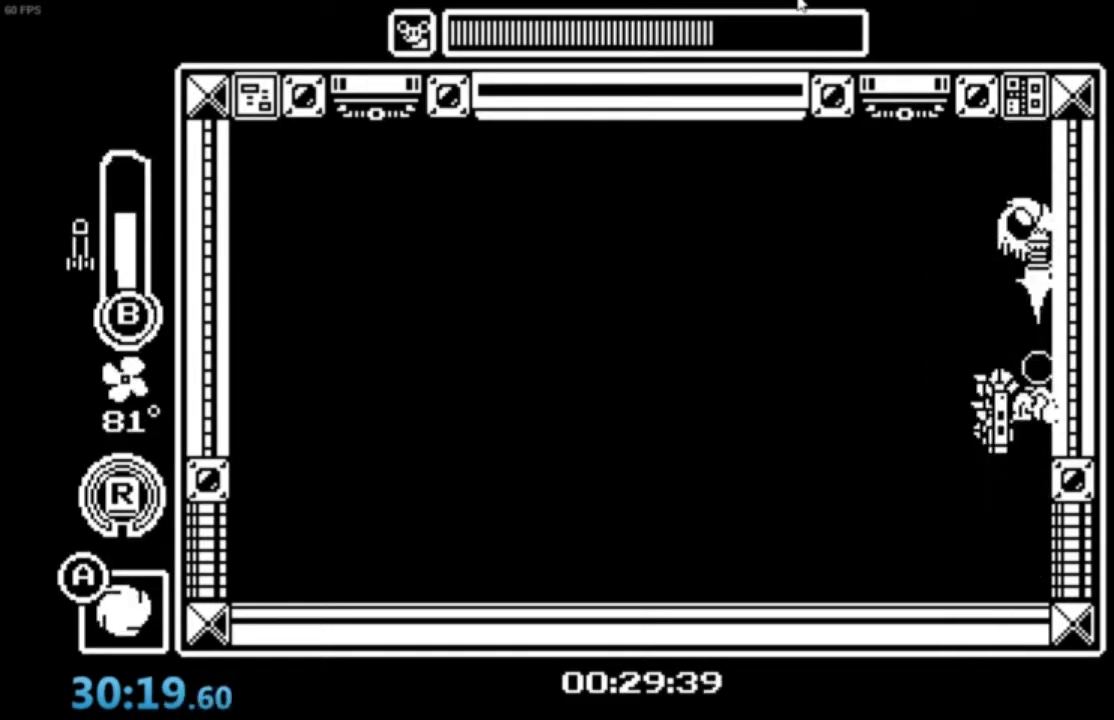
{"buttons": [], "left_stick": "down-right", "events": [[67, "A", "up"], [67, "X", "up"], [100, "B", "up"], [134, "B", "down"], [167, "A", "down"], [167, "X", "down"], [267, "A", "up"], [267, "X", "up"], [301, "B", "up"], [334, "B", "down"], [367, "A", "down"], [401, "X", "down"], [501, "A", "up"], [501, "B", "up"], [501, "X", "up"]]}
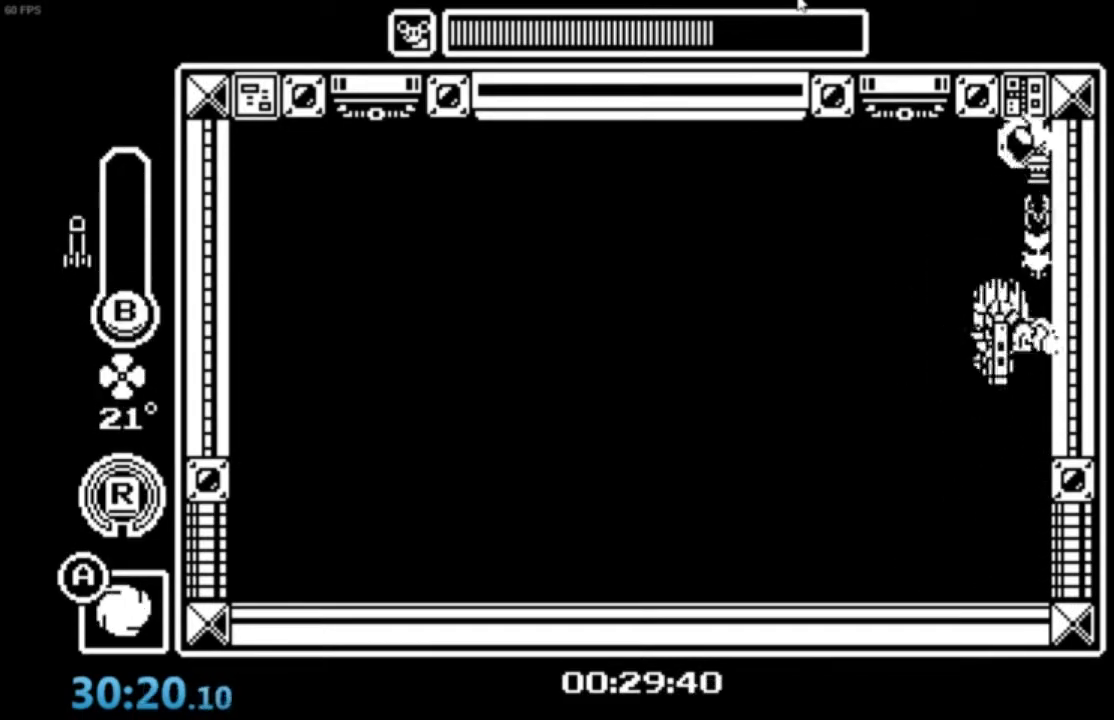
{"buttons": ["A", "B"], "left_stick": "down-right", "events": [[66, "A", "down"], [66, "B", "down"], [100, "X", "down"], [133, "B", "up"], [200, "A", "up"], [200, "X", "up"], [267, "B", "down"], [300, "A", "down"], [300, "X", "down"], [400, "A", "up"], [400, "X", "up"], [433, "B", "up"], [500, "A", "down"], [500, "B", "down"]]}
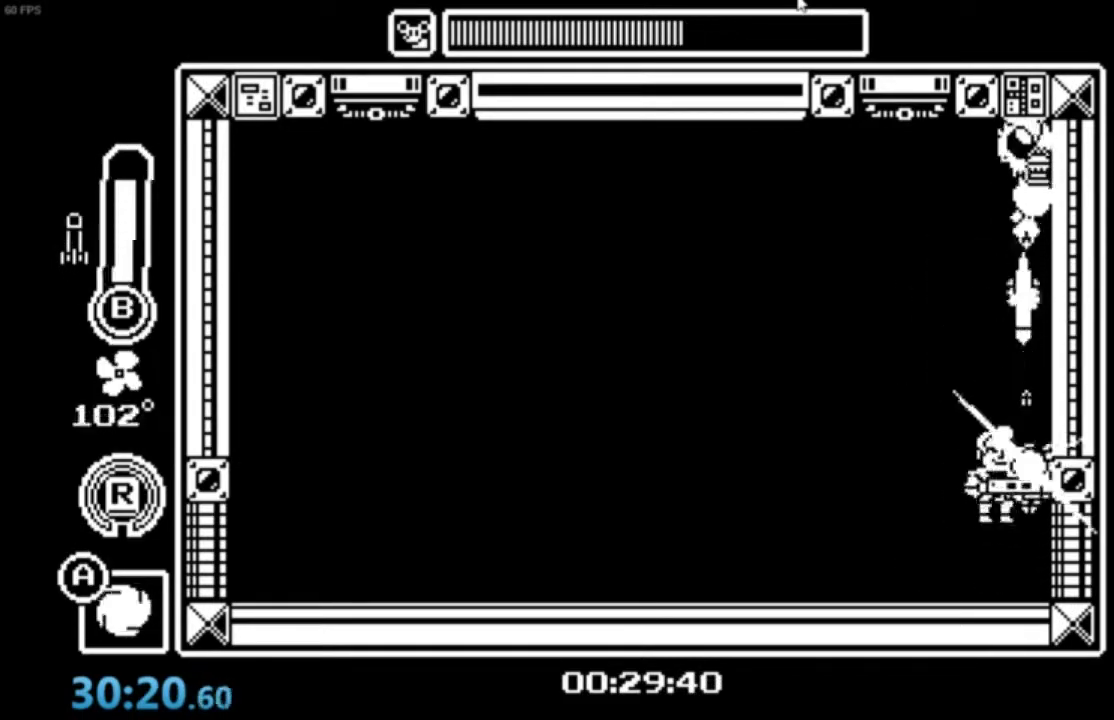
{"buttons": ["A", "B", "X"], "left_stick": "down-right", "events": [[34, "X", "down"], [134, "A", "up"], [134, "B", "up"], [134, "X", "up"], [200, "B", "down"], [234, "A", "down"], [234, "X", "down"], [267, "B", "up"], [334, "A", "up"], [334, "X", "up"], [401, "B", "down"], [434, "A", "down"], [467, "X", "down"]]}
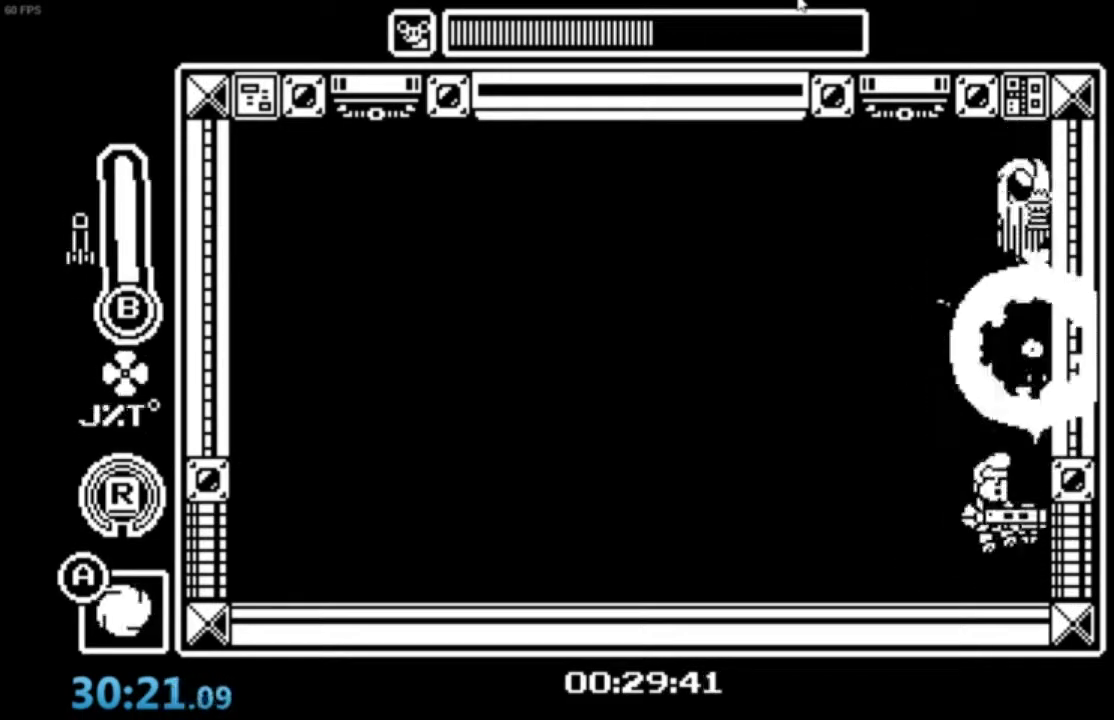
{"buttons": [], "left_stick": "down-right", "events": [[33, "A", "up"], [33, "X", "up"], [66, "B", "up"], [100, "B", "down"], [133, "A", "down"], [167, "X", "down"], [233, "A", "up"], [233, "X", "up"], [267, "B", "up"], [333, "A", "down"], [333, "B", "down"], [367, "X", "down"], [467, "X", "up"], [500, "A", "up"], [500, "B", "up"]]}
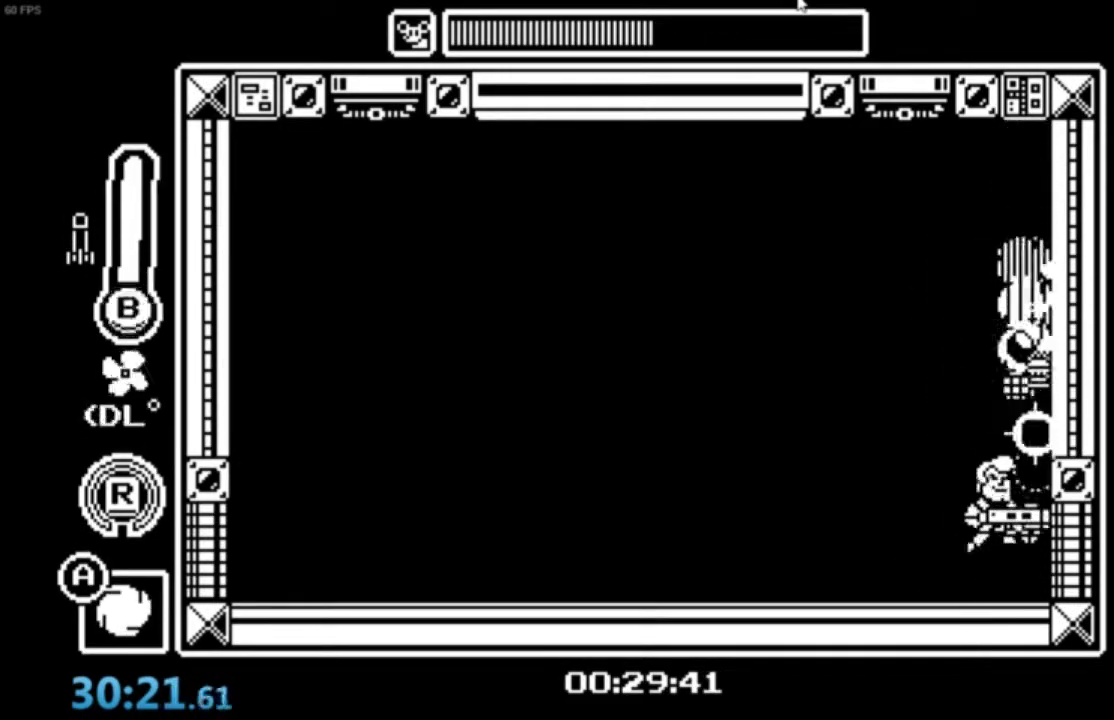
{"buttons": ["A", "B", "X"], "left_stick": "down-right", "events": [[34, "B", "down"], [67, "A", "down"], [100, "X", "down"], [200, "A", "up"], [200, "B", "up"], [200, "X", "up"], [267, "A", "down"], [267, "B", "down"], [301, "X", "down"], [401, "A", "up"], [401, "B", "up"], [401, "X", "up"], [434, "B", "down"], [467, "A", "down"], [501, "X", "down"]]}
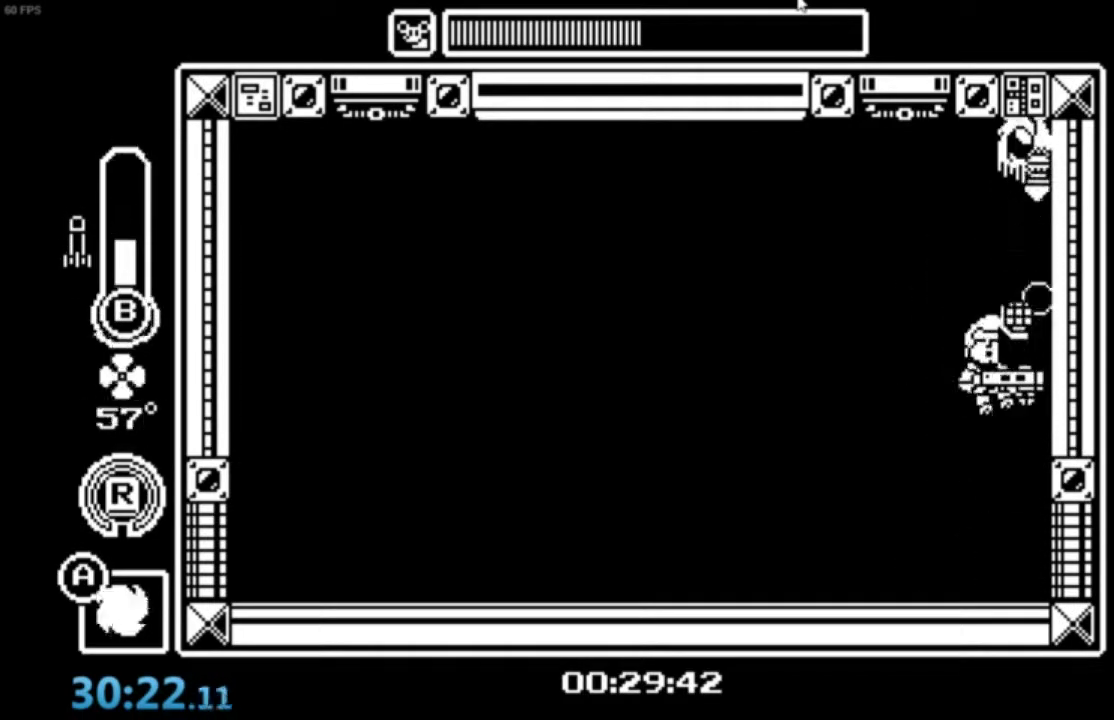
{"buttons": ["A", "B"], "left_stick": "down-right", "events": [[100, "A", "up"], [100, "X", "up"], [200, "A", "down"], [200, "X", "down"], [300, "A", "up"], [300, "X", "up"], [333, "B", "up"], [400, "A", "down"], [400, "B", "down"], [433, "X", "down"], [500, "X", "up"]]}
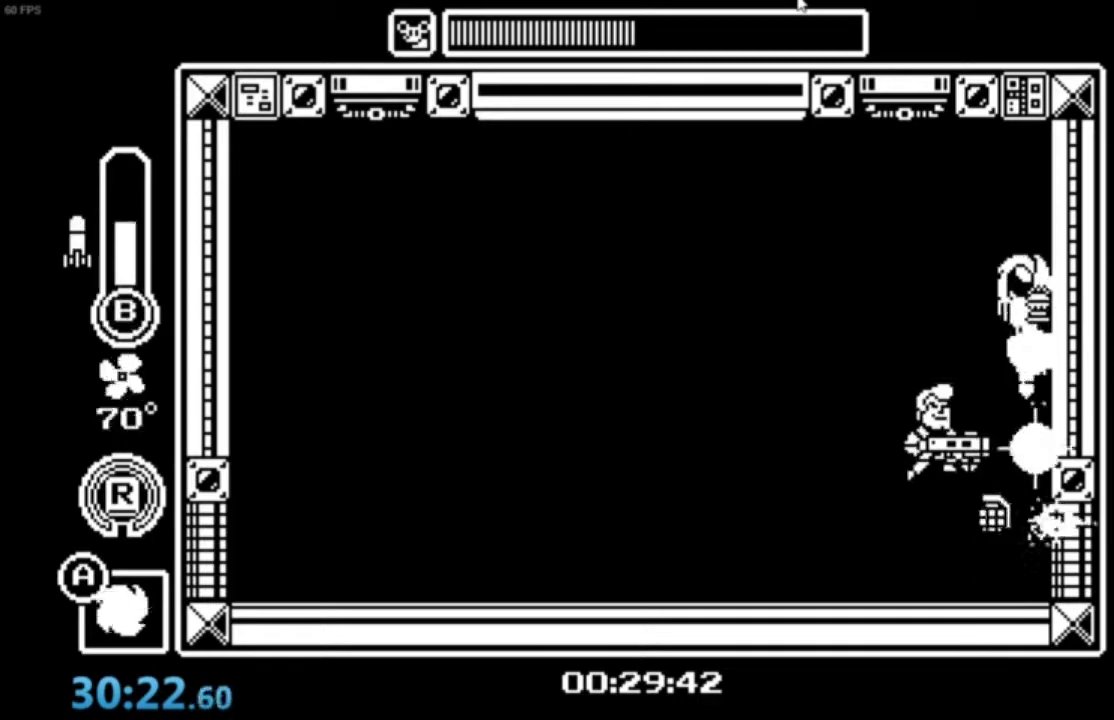
{"buttons": ["B"], "left_stick": "down-right", "events": [[34, "A", "up"], [34, "B", "up"], [67, "B", "down"], [100, "A", "down"], [134, "X", "down"], [234, "A", "up"], [234, "X", "up"], [334, "A", "down"], [367, "X", "down"], [467, "A", "up"], [467, "X", "up"]]}